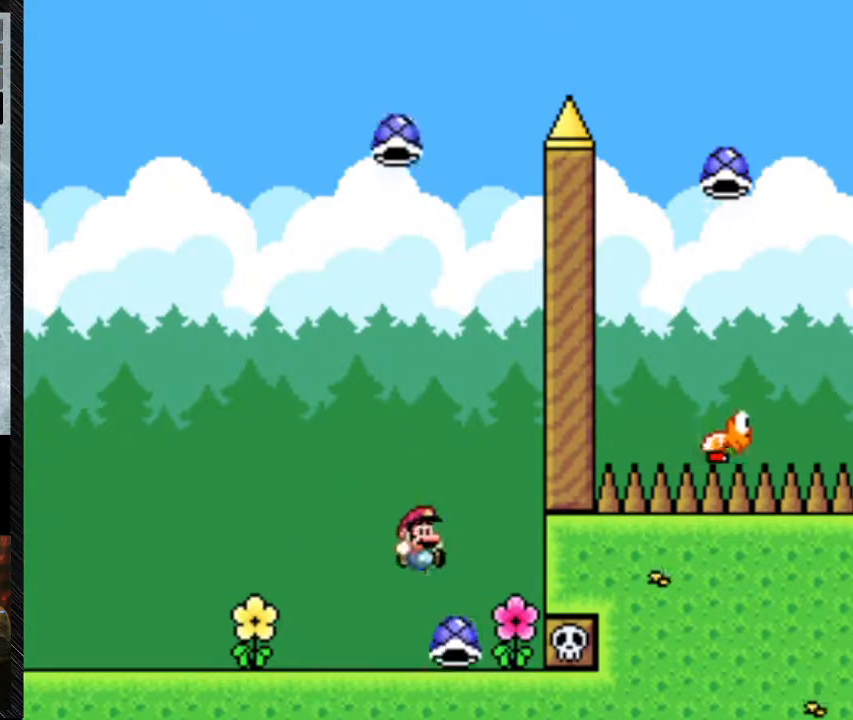
Gameplay with a controller (Nintendo layout); each line is a JSON object with the inputs held at the frame after it (dt_ms = milliseconds from this image to that frame). "events" lists button and stick changes between this image and that frame as [ms after this image, input, new state], when the widget could be followed in between. Not read: L3 R3.
{"dt_ms": 500, "buttons": ["B", "Y"], "events": [[167, "DPAD_RIGHT", "up"], [200, "DPAD_LEFT", "down"], [333, "B", "down"], [400, "DPAD_LEFT", "up"]]}
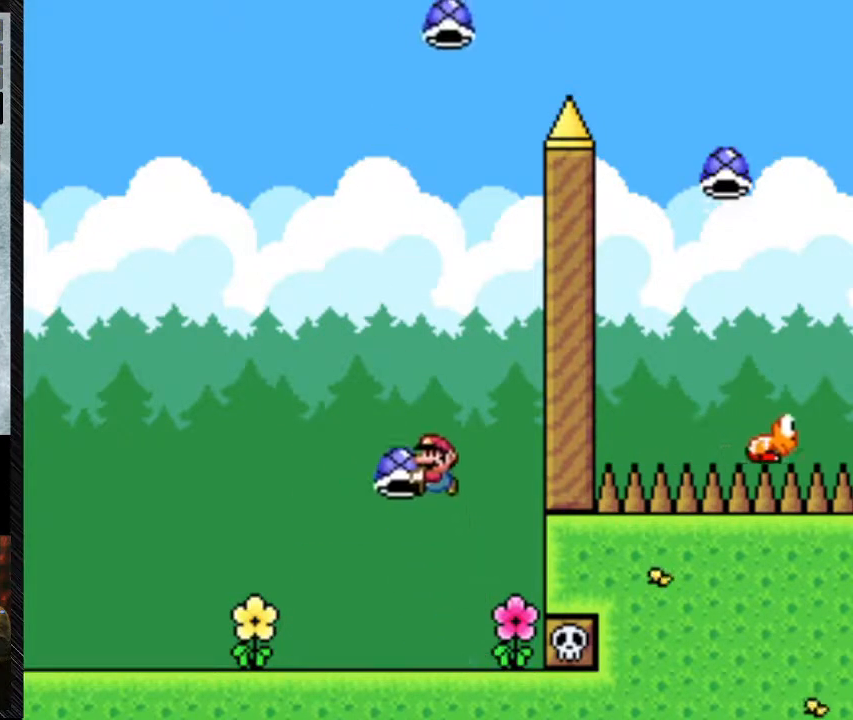
{"dt_ms": 500, "buttons": ["B", "Y"], "events": [[233, "DPAD_RIGHT", "down"], [433, "DPAD_RIGHT", "up"]]}
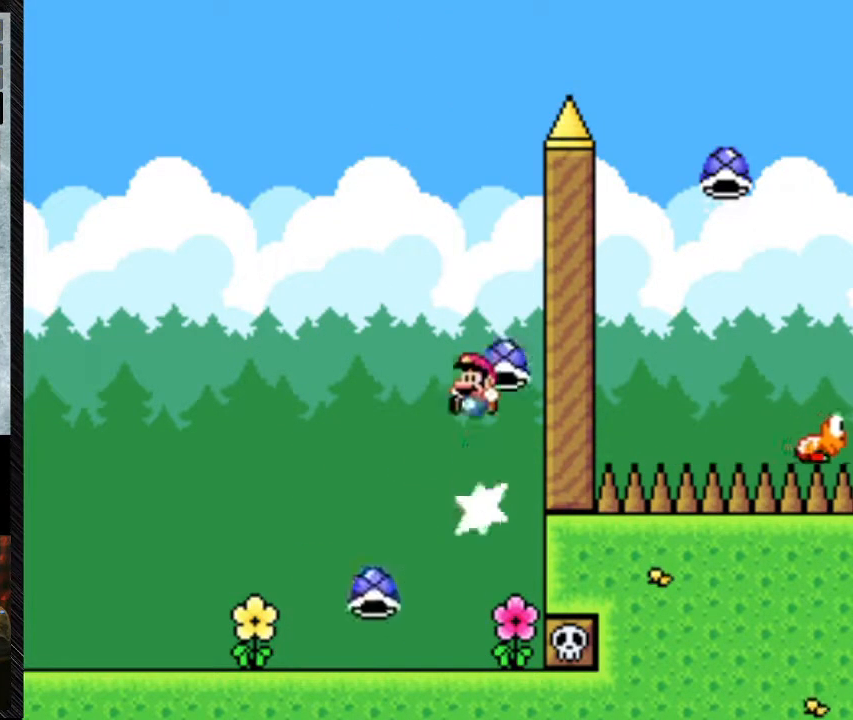
{"dt_ms": 500, "buttons": ["B"], "events": [[33, "DPAD_LEFT", "down"], [267, "DPAD_LEFT", "up"], [367, "DPAD_RIGHT", "down"], [433, "DPAD_RIGHT", "up"], [433, "Y", "up"]]}
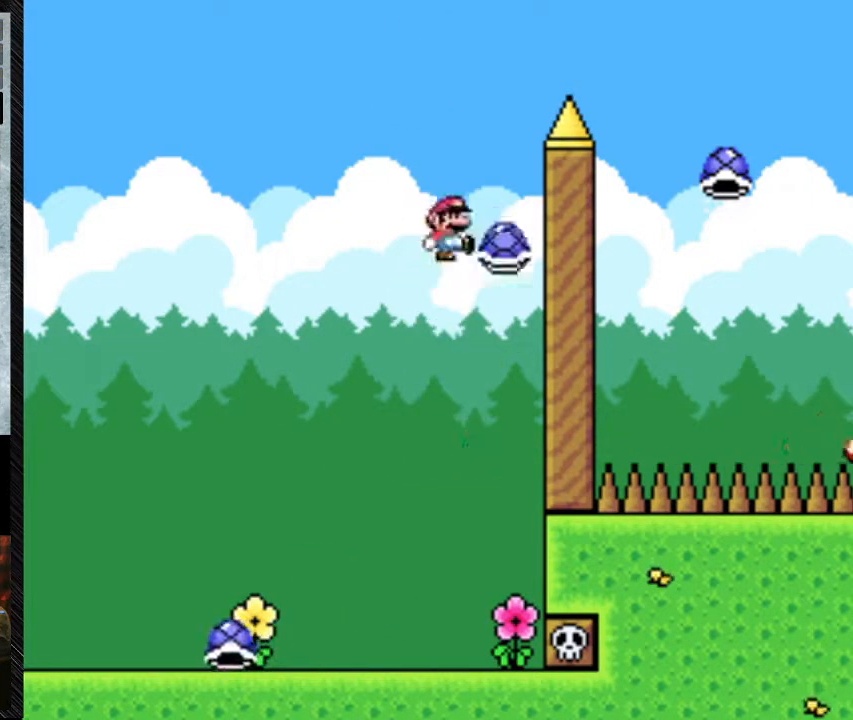
{"dt_ms": 500, "buttons": ["B", "Y", "DPAD_RIGHT"], "events": [[133, "Y", "down"], [300, "DPAD_RIGHT", "down"]]}
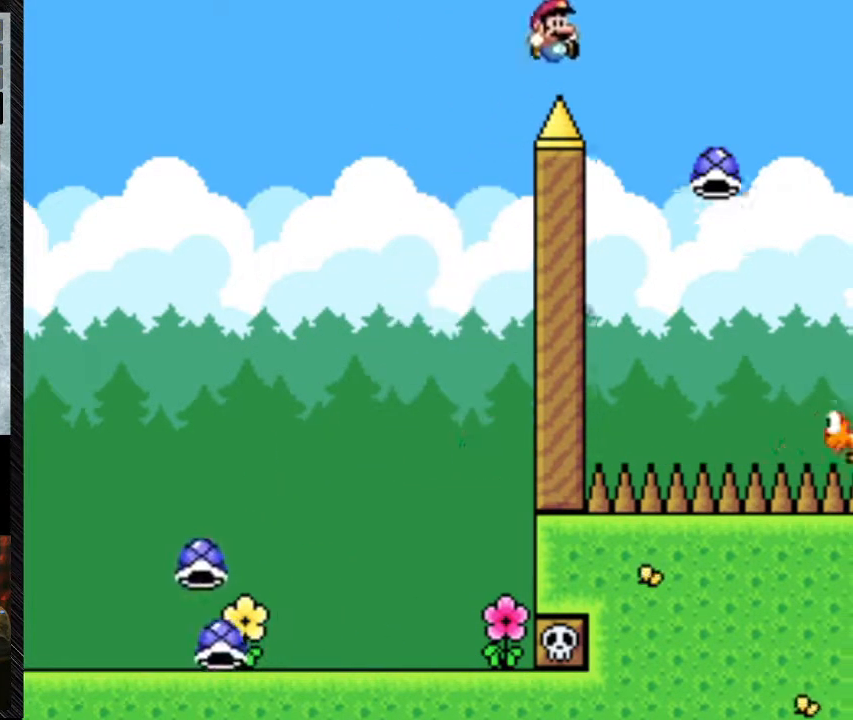
{"dt_ms": 500, "buttons": ["B", "Y", "DPAD_RIGHT"], "events": [[333, "B", "up"], [333, "DPAD_LEFT", "down"], [333, "DPAD_RIGHT", "up"], [500, "B", "down"], [500, "DPAD_LEFT", "up"], [500, "DPAD_RIGHT", "down"]]}
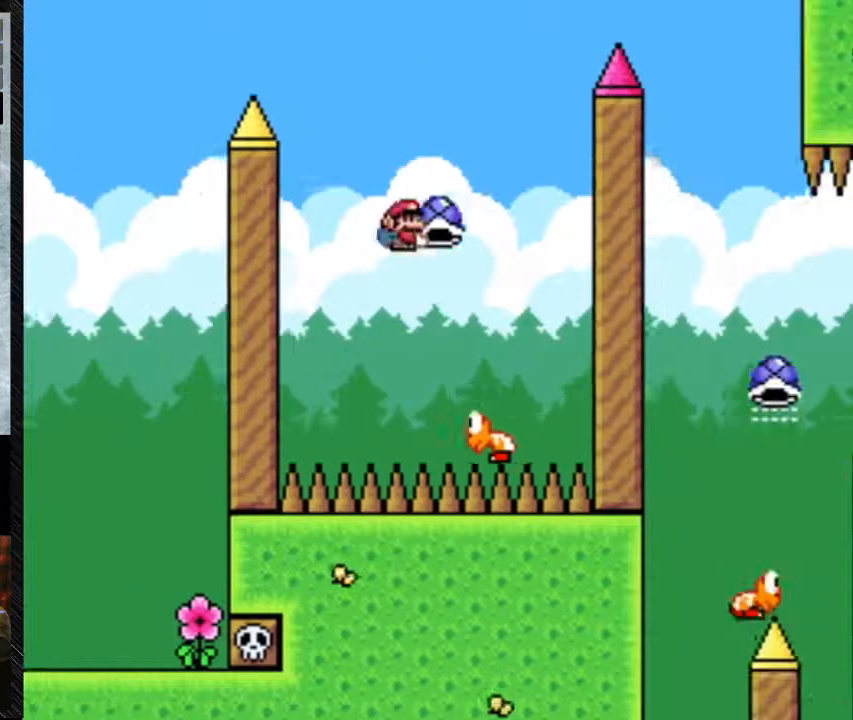
{"dt_ms": 500, "buttons": ["B", "Y"], "events": [[367, "DPAD_LEFT", "down"], [367, "DPAD_RIGHT", "up"], [500, "DPAD_LEFT", "up"]]}
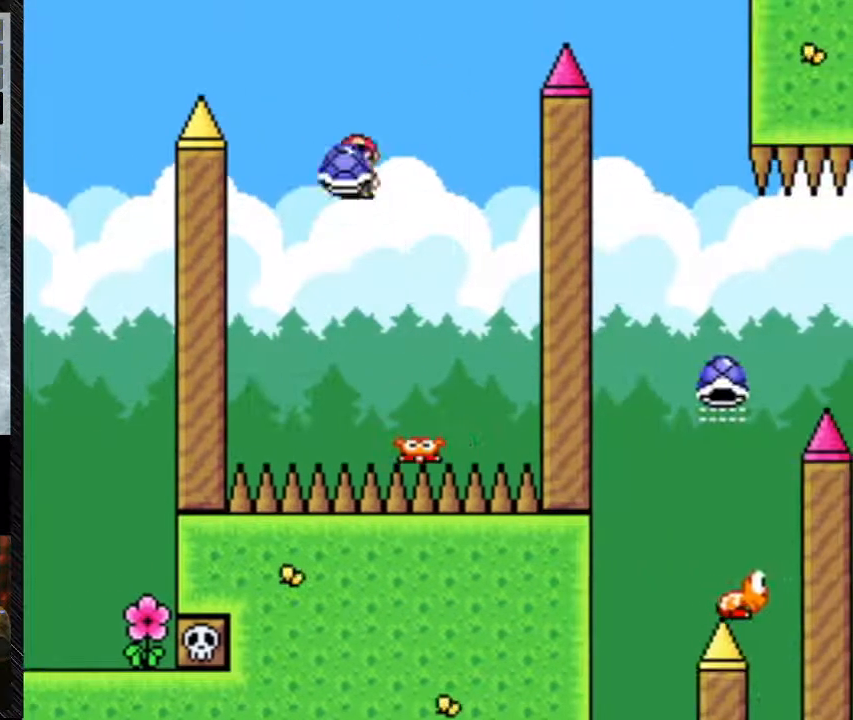
{"dt_ms": 500, "buttons": ["B", "Y"], "events": [[200, "DPAD_RIGHT", "down"], [200, "Y", "up"], [433, "DPAD_RIGHT", "up"], [433, "Y", "down"]]}
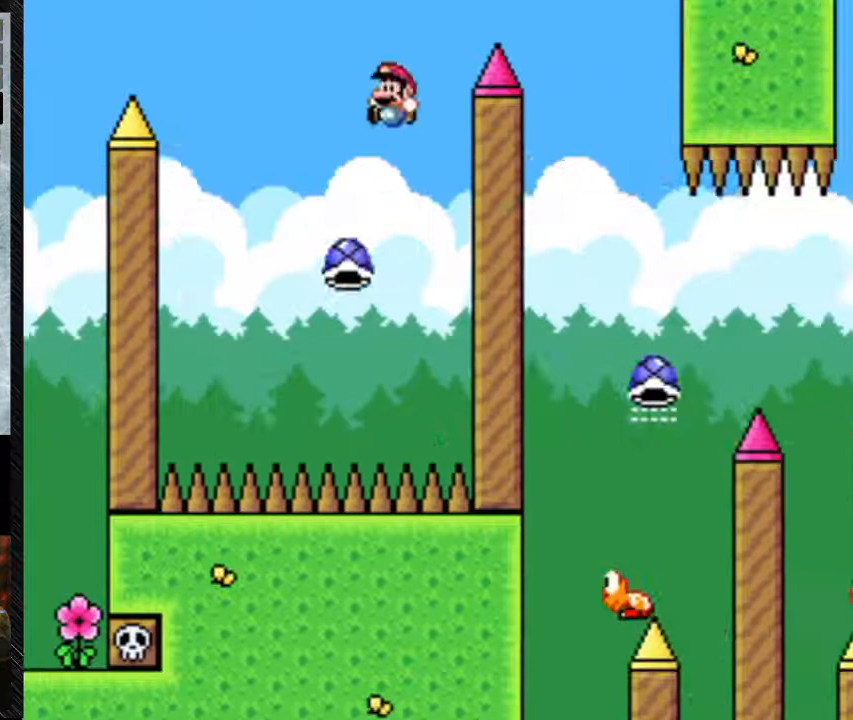
{"dt_ms": 500, "buttons": ["B", "Y", "DPAD_RIGHT"], "events": [[133, "DPAD_LEFT", "down"], [233, "DPAD_LEFT", "up"], [233, "DPAD_RIGHT", "down"]]}
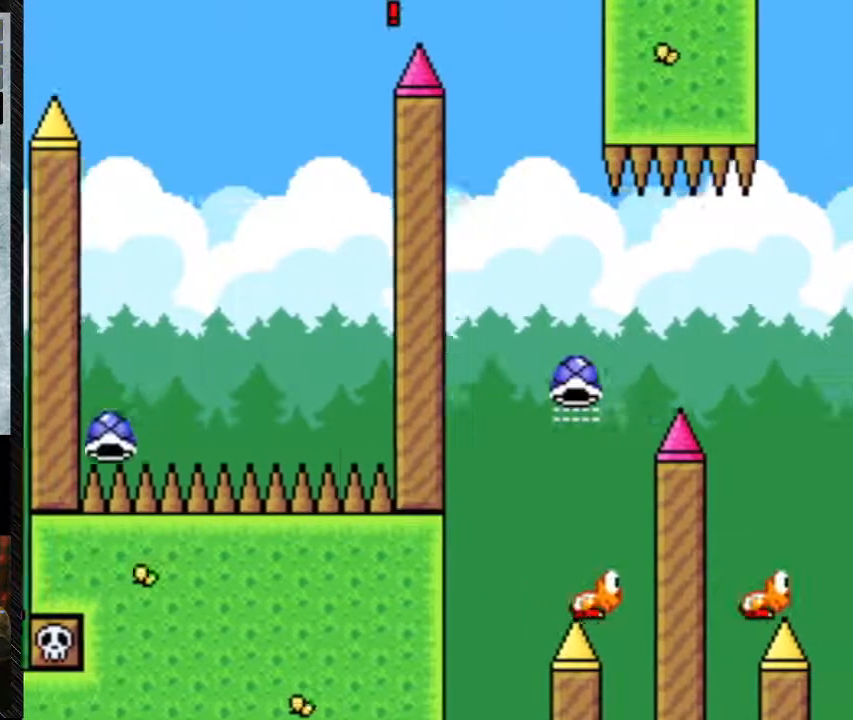
{"dt_ms": 500, "buttons": ["Y", "DPAD_RIGHT"], "events": [[267, "DPAD_RIGHT", "up"], [367, "B", "up"], [367, "DPAD_LEFT", "down"], [500, "DPAD_LEFT", "up"], [500, "DPAD_RIGHT", "down"]]}
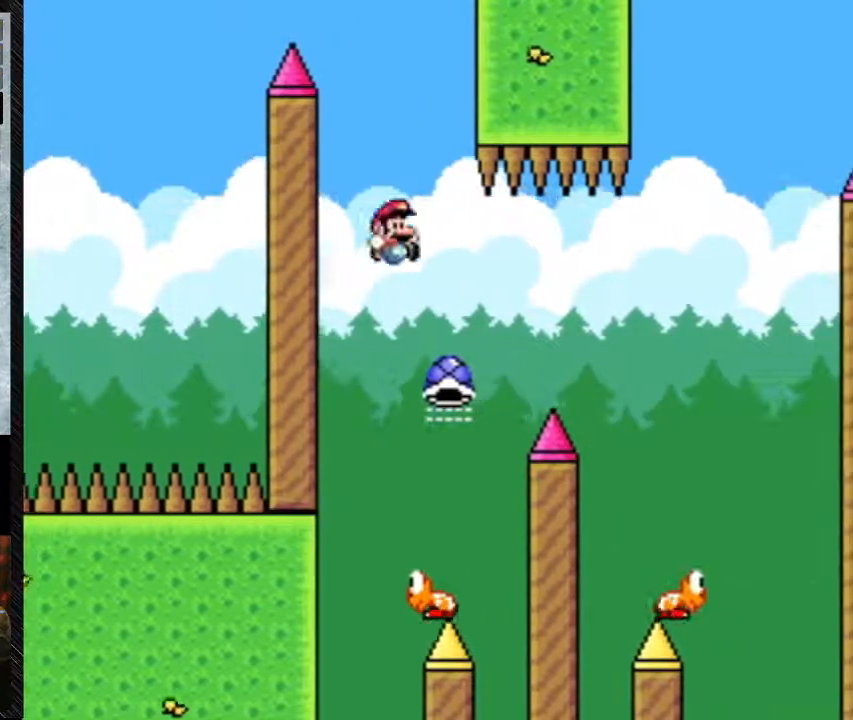
{"dt_ms": 1000, "buttons": ["Y", "DPAD_RIGHT"], "events": [[67, "B", "down"], [467, "DPAD_LEFT", "down"], [467, "DPAD_RIGHT", "up"], [567, "DPAD_LEFT", "up"], [567, "DPAD_RIGHT", "down"], [900, "B", "up"]]}
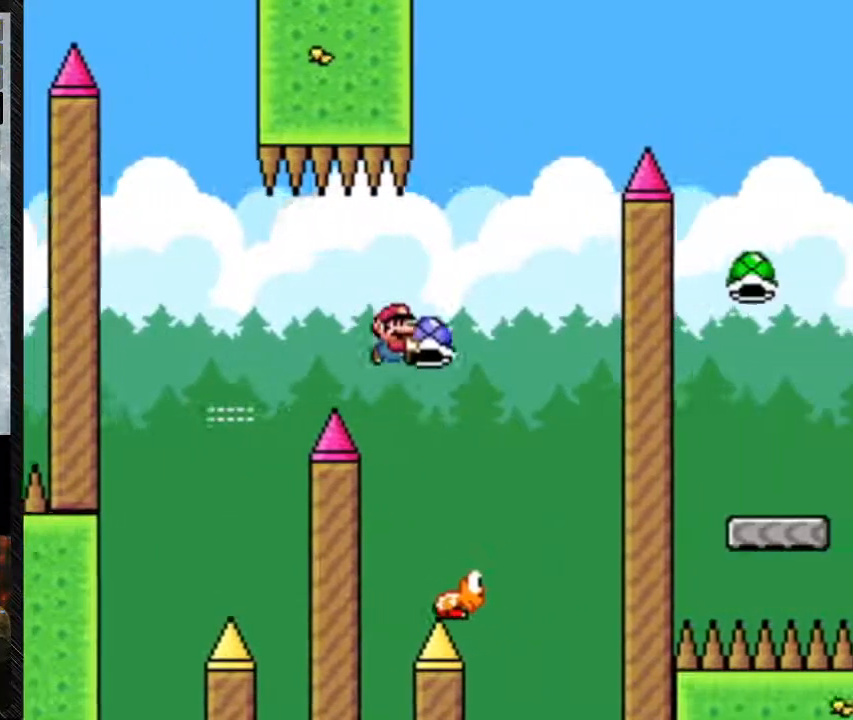
{"dt_ms": 500, "buttons": ["B", "Y", "DPAD_RIGHT"], "events": [[333, "B", "down"], [333, "DPAD_RIGHT", "up"], [500, "DPAD_RIGHT", "down"]]}
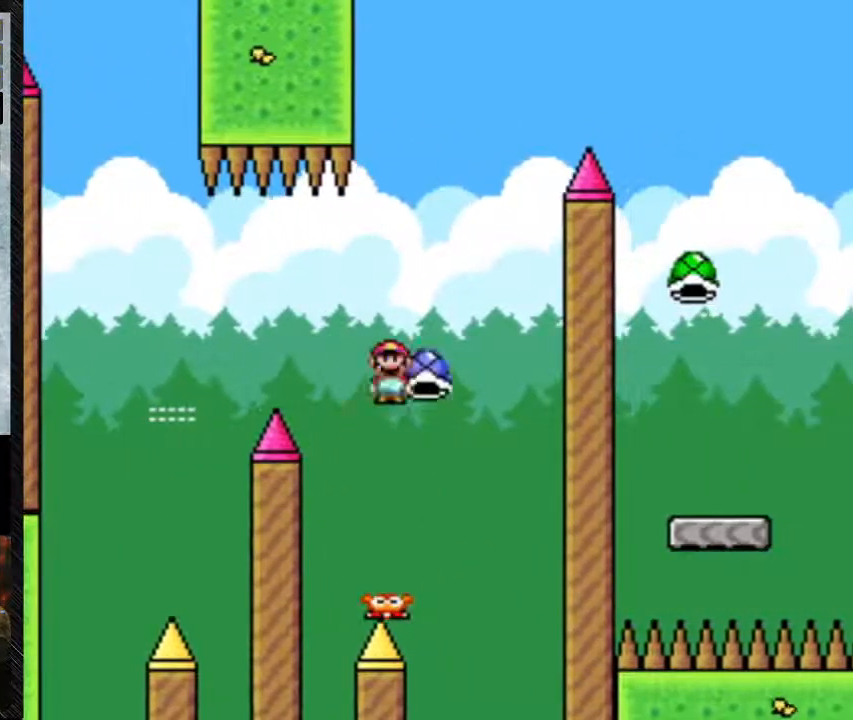
{"dt_ms": 500, "buttons": ["B", "Y", "DPAD_LEFT"], "events": [[167, "DPAD_RIGHT", "up"], [333, "DPAD_RIGHT", "down"], [333, "Y", "up"], [400, "Y", "down"], [500, "DPAD_LEFT", "down"], [500, "DPAD_RIGHT", "up"]]}
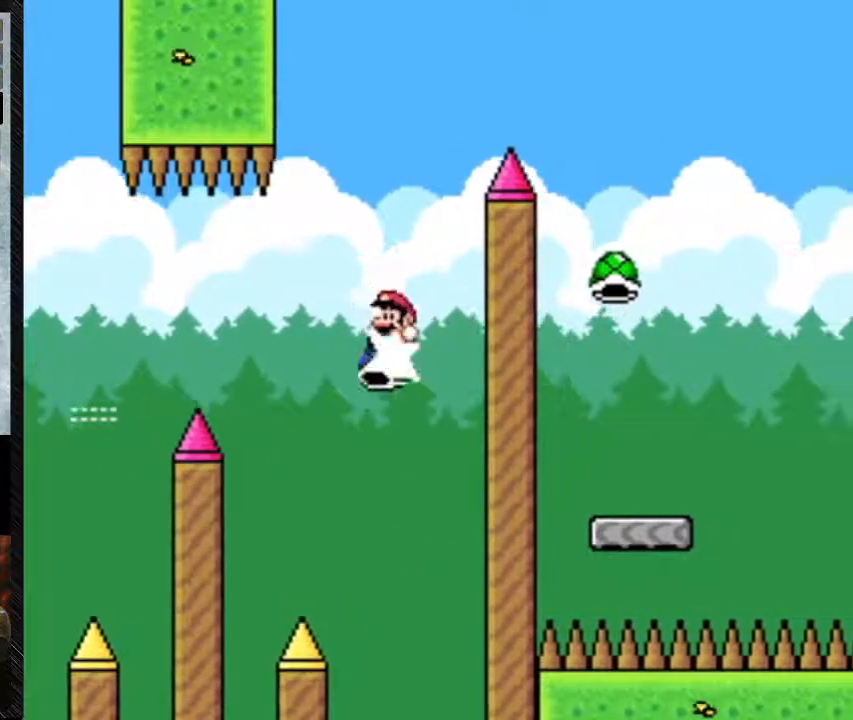
{"dt_ms": 500, "buttons": ["B", "Y", "DPAD_RIGHT"], "events": [[333, "DPAD_LEFT", "up"], [333, "DPAD_RIGHT", "down"]]}
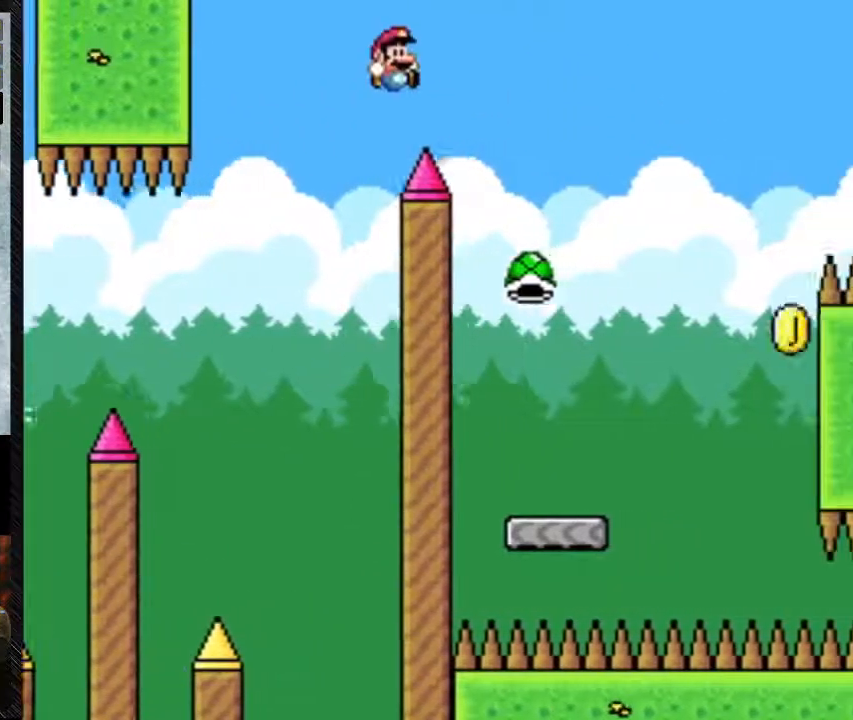
{"dt_ms": 500, "buttons": ["Y", "DPAD_LEFT"], "events": [[400, "B", "up"], [400, "DPAD_LEFT", "down"], [400, "DPAD_RIGHT", "up"]]}
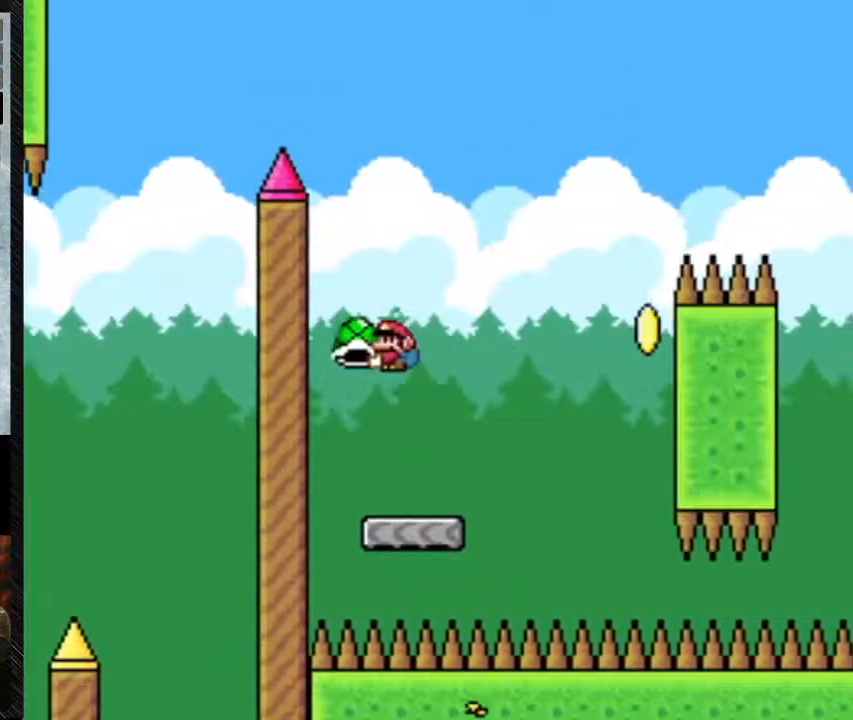
{"dt_ms": 500, "buttons": ["B", "Y"], "events": [[67, "DPAD_LEFT", "up"], [133, "DPAD_RIGHT", "down"], [267, "DPAD_RIGHT", "up"], [400, "B", "down"]]}
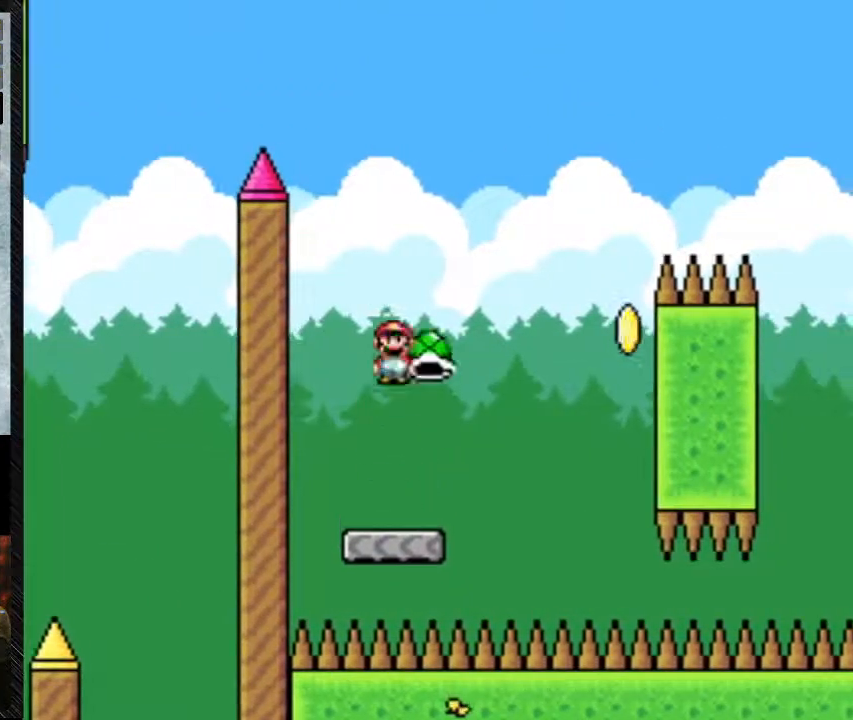
{"dt_ms": 1000, "buttons": ["B", "Y", "DPAD_RIGHT"], "events": [[100, "DPAD_RIGHT", "down"], [267, "Y", "up"], [400, "DPAD_RIGHT", "up"], [400, "DPAD_UP", "down"], [400, "Y", "down"], [533, "DPAD_UP", "up"], [567, "DPAD_RIGHT", "down"]]}
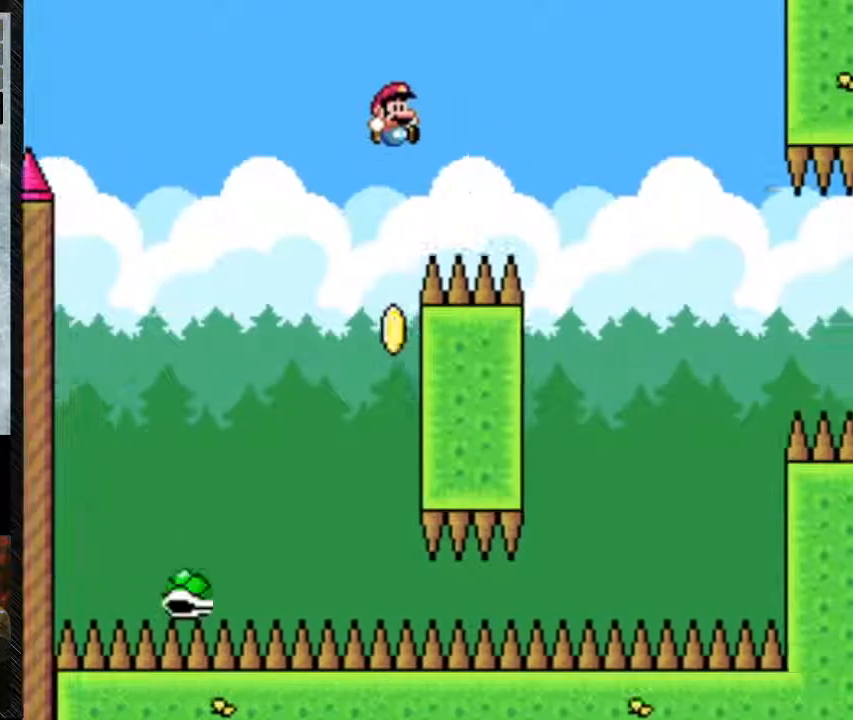
{"dt_ms": 500, "buttons": ["B", "Y", "DPAD_RIGHT"], "events": []}
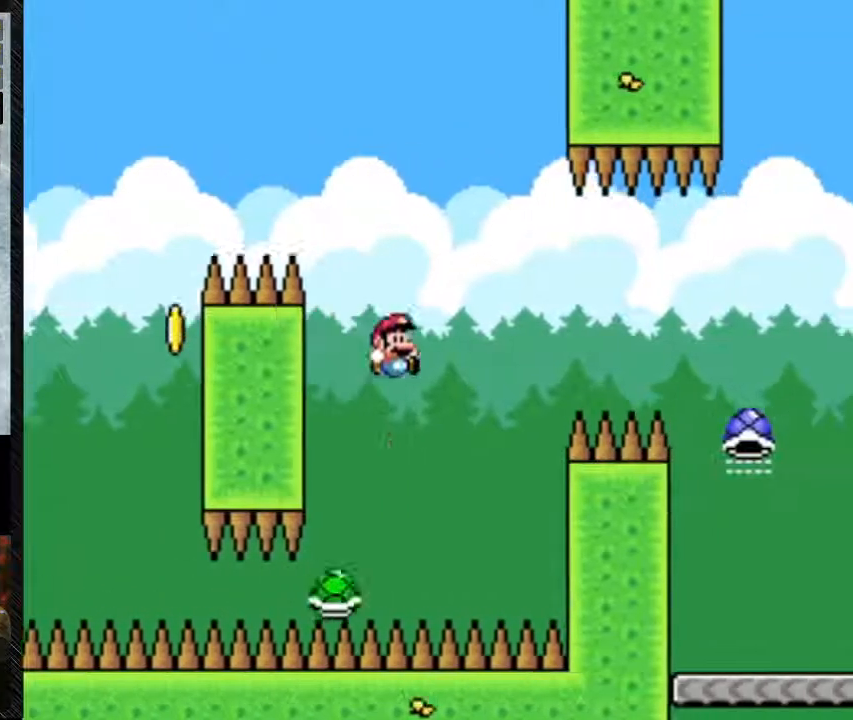
{"dt_ms": 500, "buttons": ["B", "Y", "DPAD_RIGHT"], "events": [[133, "DPAD_LEFT", "down"], [133, "DPAD_RIGHT", "up"], [333, "DPAD_DOWN", "down"], [333, "DPAD_LEFT", "up"], [433, "DPAD_DOWN", "up"], [433, "DPAD_RIGHT", "down"]]}
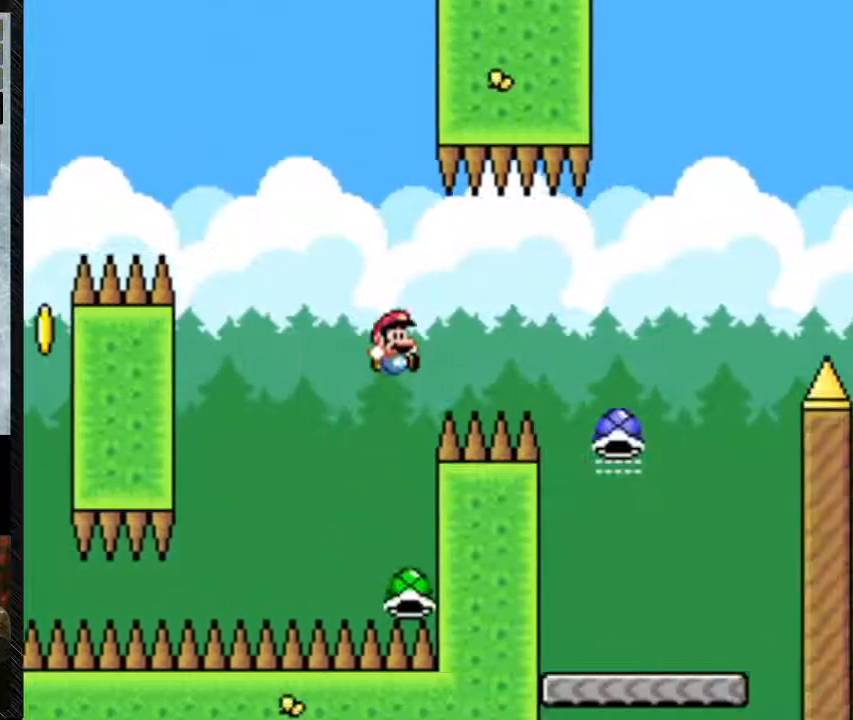
{"dt_ms": 500, "buttons": ["B", "Y"], "events": [[267, "B", "up"], [467, "B", "down"], [467, "DPAD_RIGHT", "up"]]}
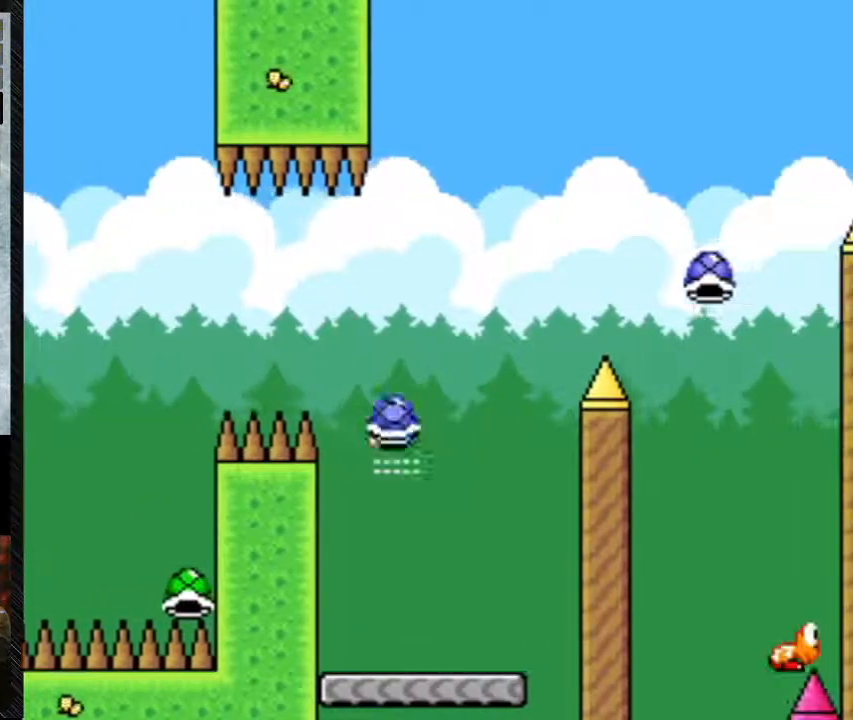
{"dt_ms": 500, "buttons": ["Y"], "events": [[200, "DPAD_LEFT", "down"], [433, "B", "up"], [433, "DPAD_LEFT", "up"]]}
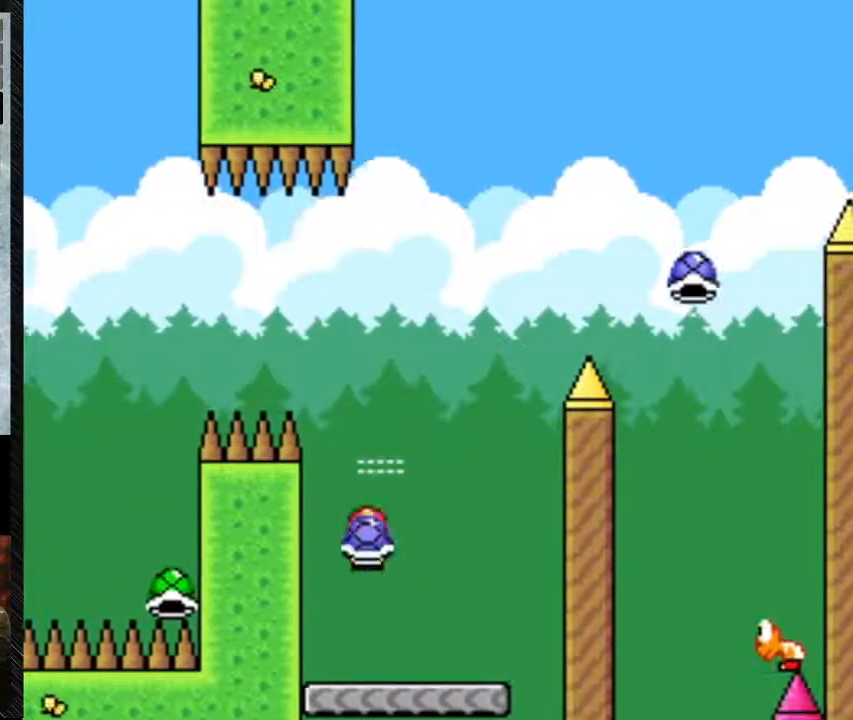
{"dt_ms": 500, "buttons": ["B", "DPAD_RIGHT"], "events": [[67, "B", "down"], [167, "DPAD_RIGHT", "down"], [433, "Y", "up"]]}
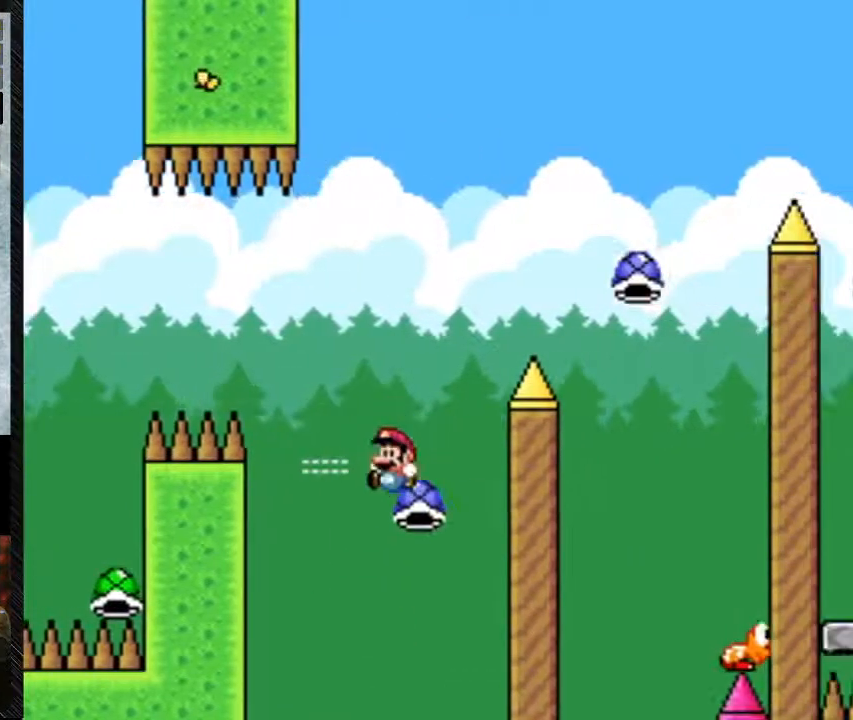
{"dt_ms": 500, "buttons": ["B", "Y", "DPAD_RIGHT"], "events": [[33, "DPAD_LEFT", "down"], [33, "DPAD_RIGHT", "up"], [33, "Y", "down"], [233, "DPAD_LEFT", "up"], [233, "DPAD_RIGHT", "down"]]}
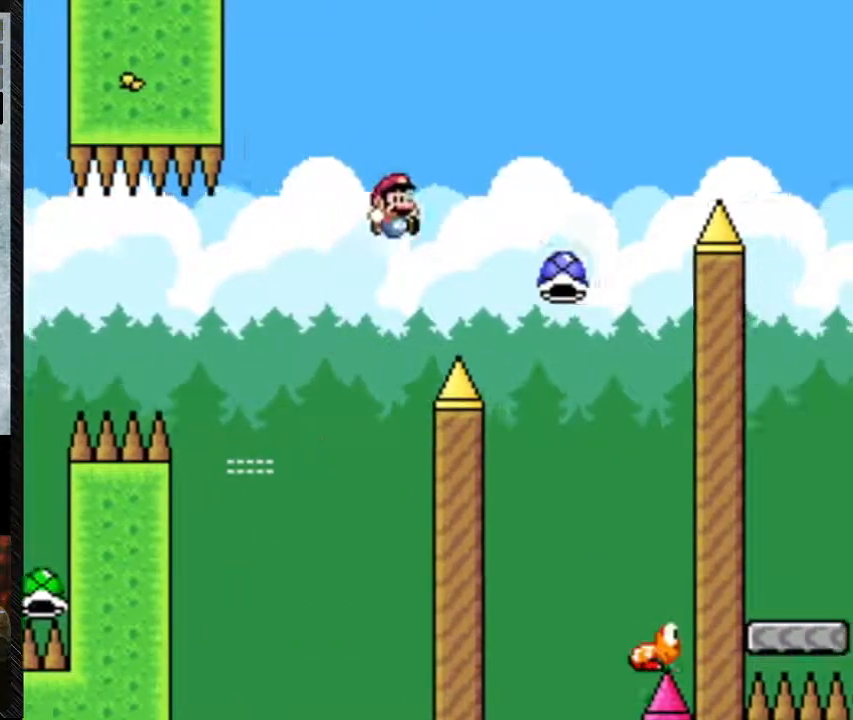
{"dt_ms": 500, "buttons": ["Y", "DPAD_RIGHT"], "events": [[367, "B", "up"]]}
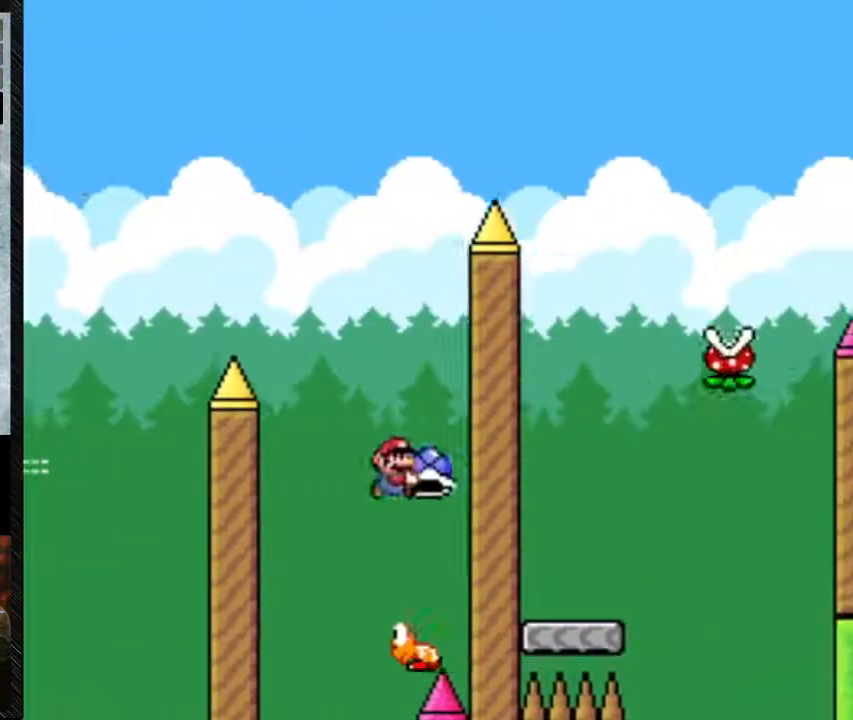
{"dt_ms": 500, "buttons": ["B", "Y", "DPAD_LEFT"], "events": [[100, "B", "down"], [267, "DPAD_LEFT", "down"], [267, "DPAD_RIGHT", "up"]]}
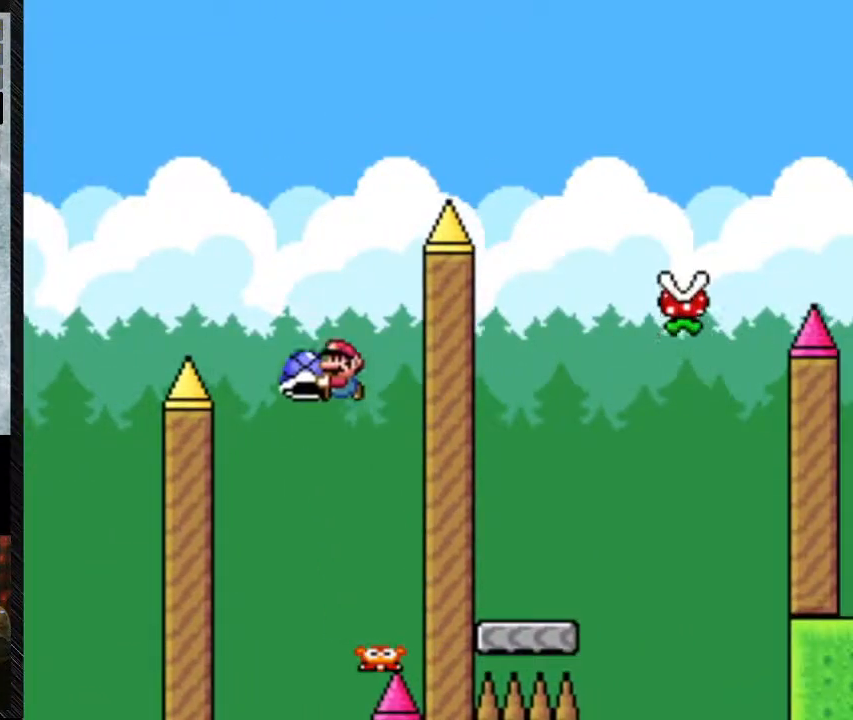
{"dt_ms": 500, "buttons": ["B", "Y", "DPAD_RIGHT"], "events": [[33, "DPAD_LEFT", "up"], [233, "DPAD_RIGHT", "down"], [233, "Y", "up"], [367, "DPAD_LEFT", "down"], [367, "DPAD_RIGHT", "up"], [367, "Y", "down"], [500, "DPAD_LEFT", "up"], [500, "DPAD_RIGHT", "down"]]}
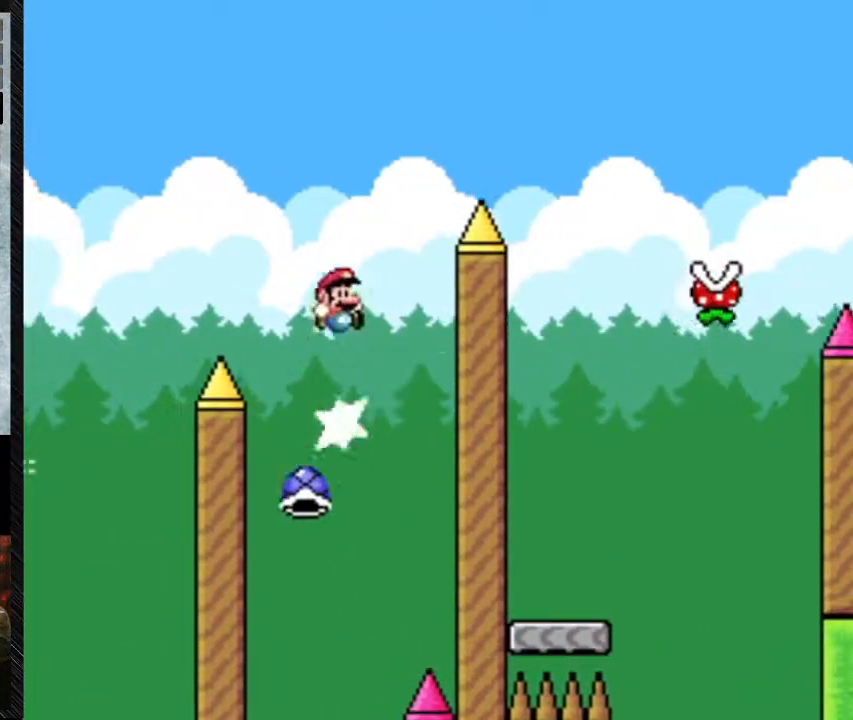
{"dt_ms": 500, "buttons": ["B", "Y", "DPAD_RIGHT"], "events": []}
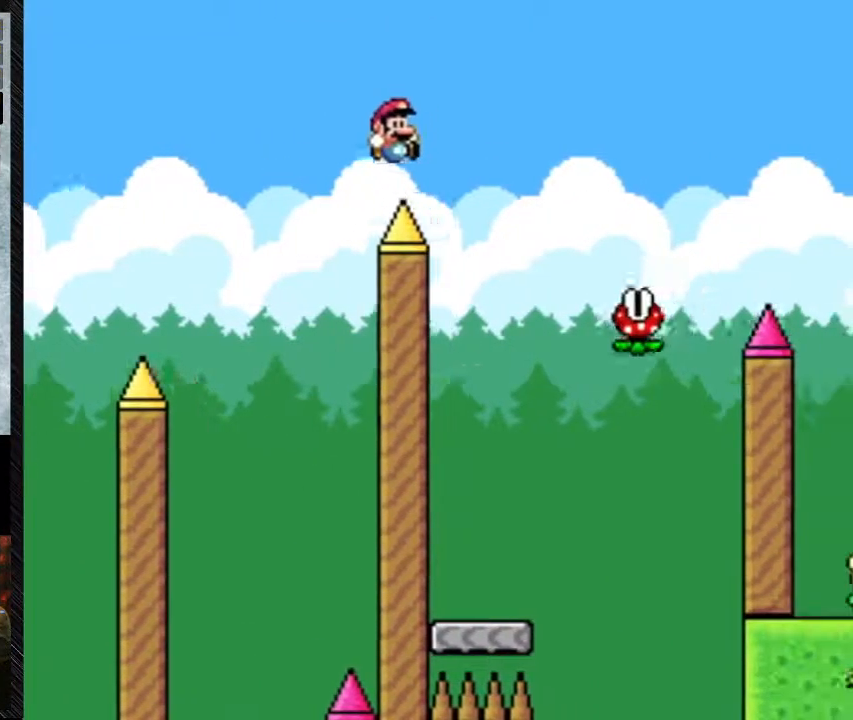
{"dt_ms": 500, "buttons": ["Y", "DPAD_LEFT"], "events": [[300, "DPAD_LEFT", "down"], [300, "DPAD_RIGHT", "up"], [500, "B", "up"]]}
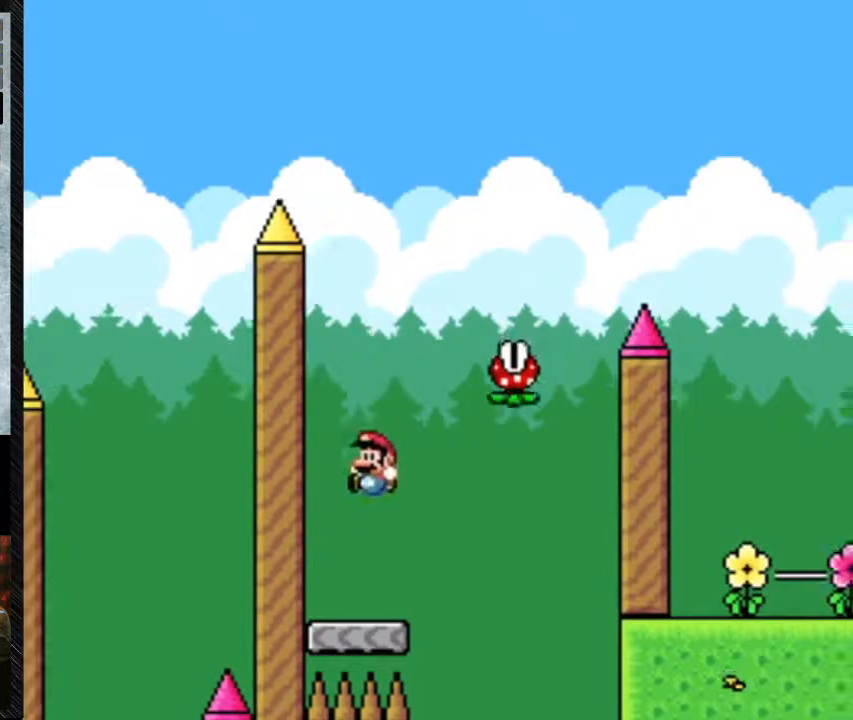
{"dt_ms": 500, "buttons": ["Y", "DPAD_RIGHT"], "events": [[67, "DPAD_LEFT", "up"], [333, "DPAD_RIGHT", "down"]]}
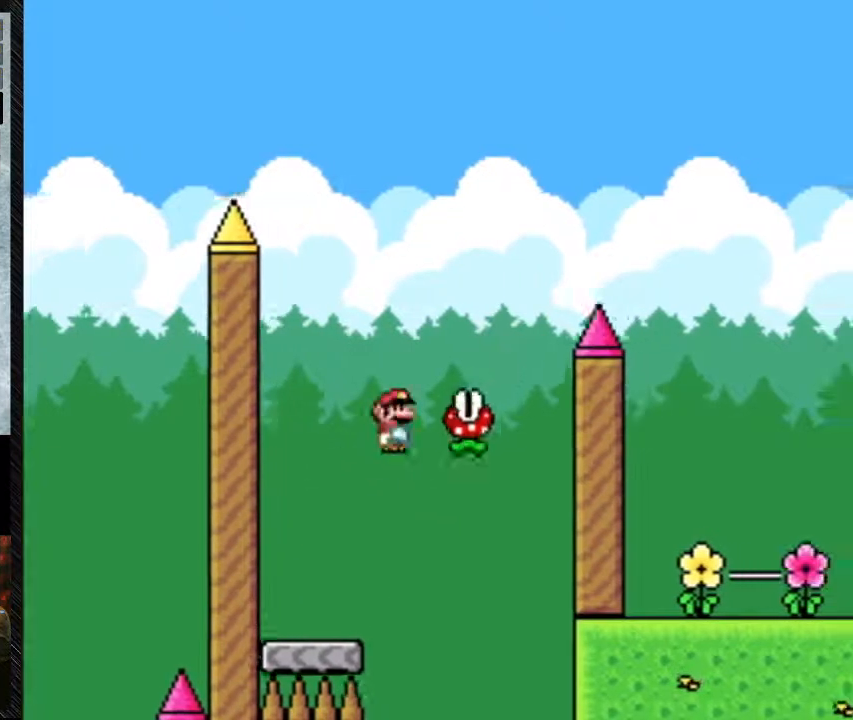
{"dt_ms": 500, "buttons": ["A", "Y", "DPAD_RIGHT"], "events": [[67, "A", "down"], [267, "DPAD_LEFT", "down"], [267, "DPAD_RIGHT", "up"], [367, "DPAD_LEFT", "up"], [367, "DPAD_RIGHT", "down"]]}
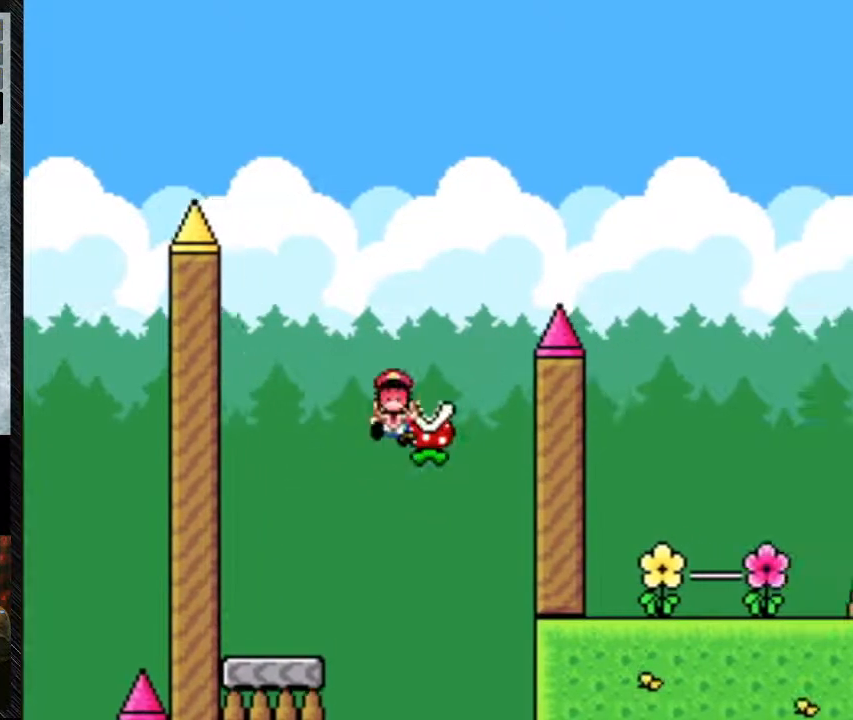
{"dt_ms": 500, "buttons": [], "events": [[167, "DPAD_RIGHT", "up"], [233, "A", "up"], [300, "Y", "up"]]}